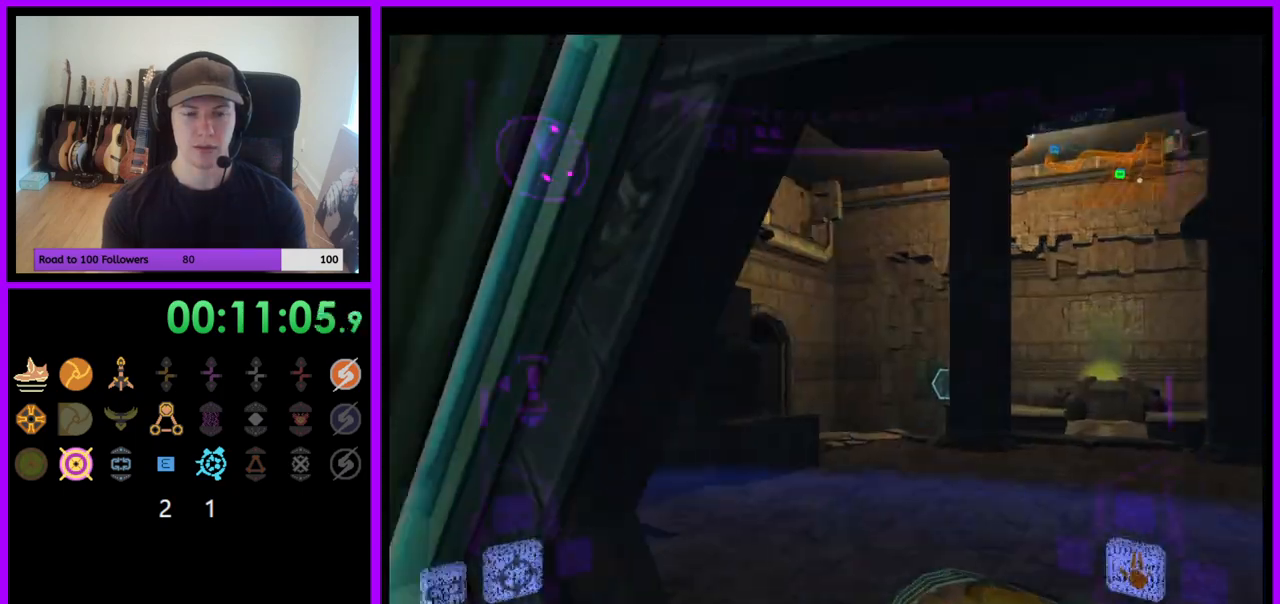
Gameplay with a controller (Nintendo layout); each line is a JSON object with the inputs held at the frame after it. "events" lists button and stick changes between this image and that frame as [ms after this image, input, new state], when the widget could be followed in between. Not read: L3 R3.
{"buttons": ["L1"], "left_stick": "up-right", "right_stick": "center", "events": [[83, "left_stick", "center"], [167, "left_stick", "up-right"], [183, "L1", "down"]]}
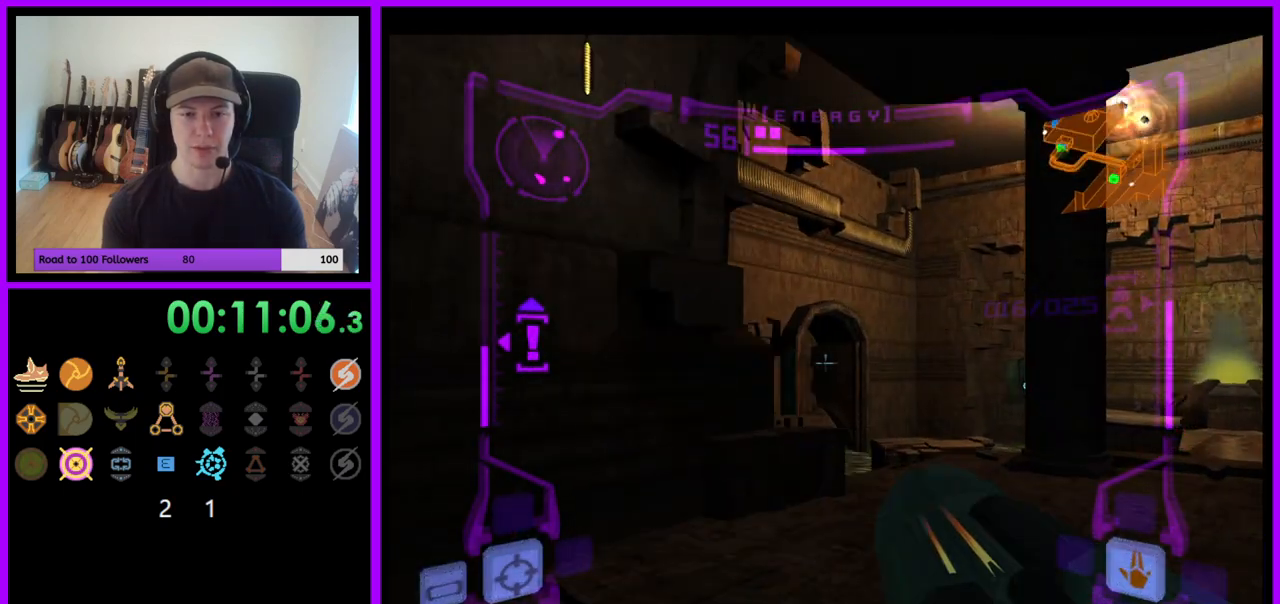
{"buttons": [], "left_stick": "up-left", "right_stick": "center", "events": [[83, "B", "down"], [150, "B", "up"], [200, "L1", "up"], [300, "left_stick", "up-left"]]}
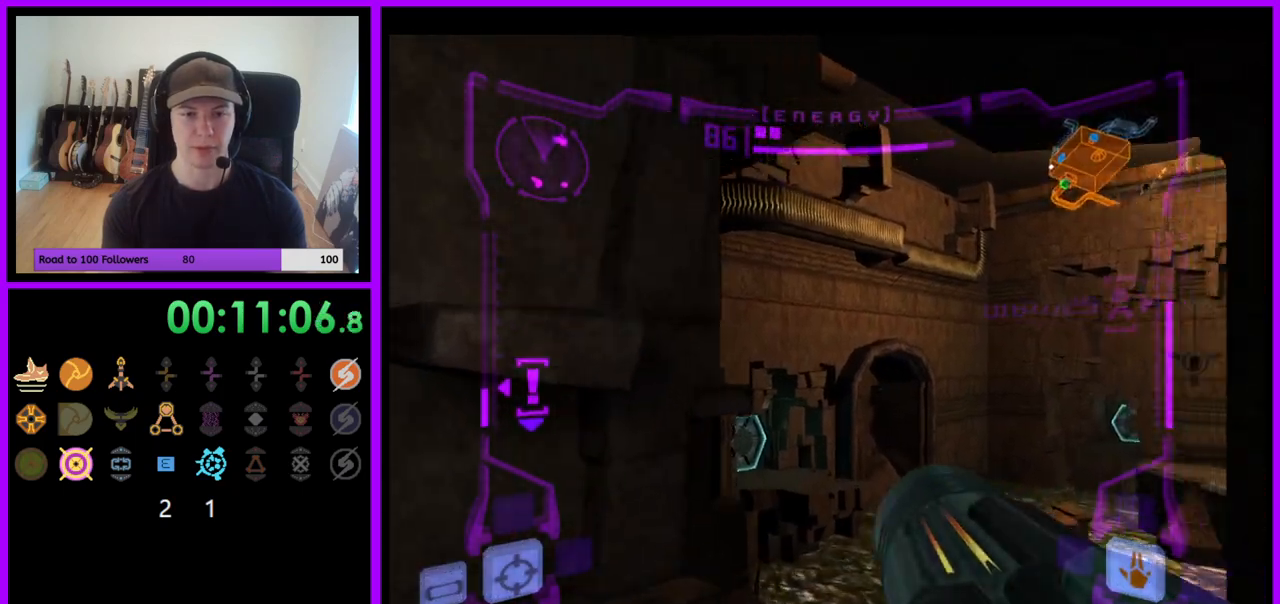
{"buttons": ["L1"], "left_stick": "up-right", "right_stick": "center", "events": [[17, "left_stick", "up"], [83, "L1", "down"], [150, "left_stick", "up-right"]]}
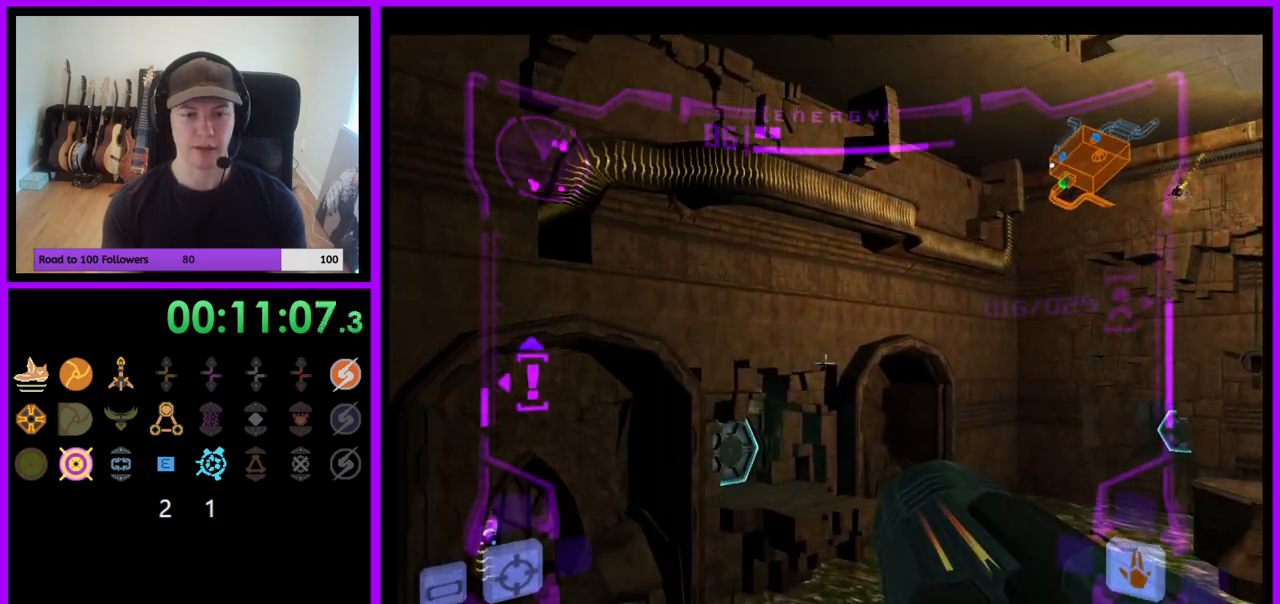
{"buttons": ["L1"], "left_stick": "up", "right_stick": "center", "events": [[350, "B", "down"], [383, "left_stick", "up"], [450, "B", "up"]]}
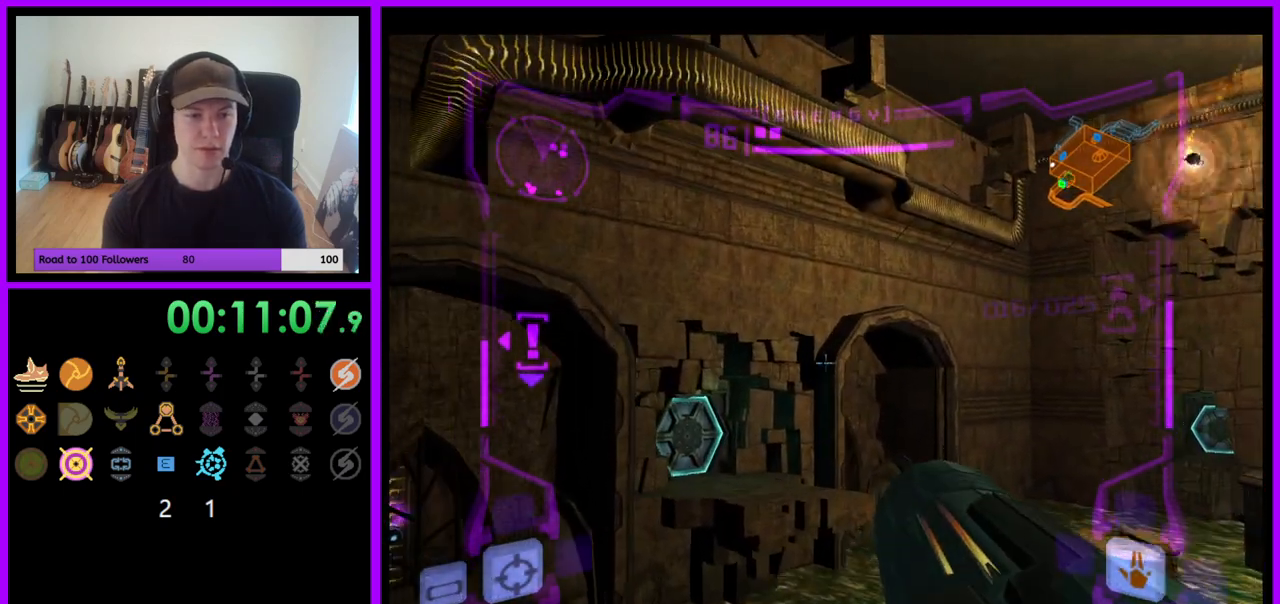
{"buttons": [], "left_stick": "up", "right_stick": "center", "events": [[100, "L1", "up"], [150, "left_stick", "up-left"], [383, "left_stick", "up"]]}
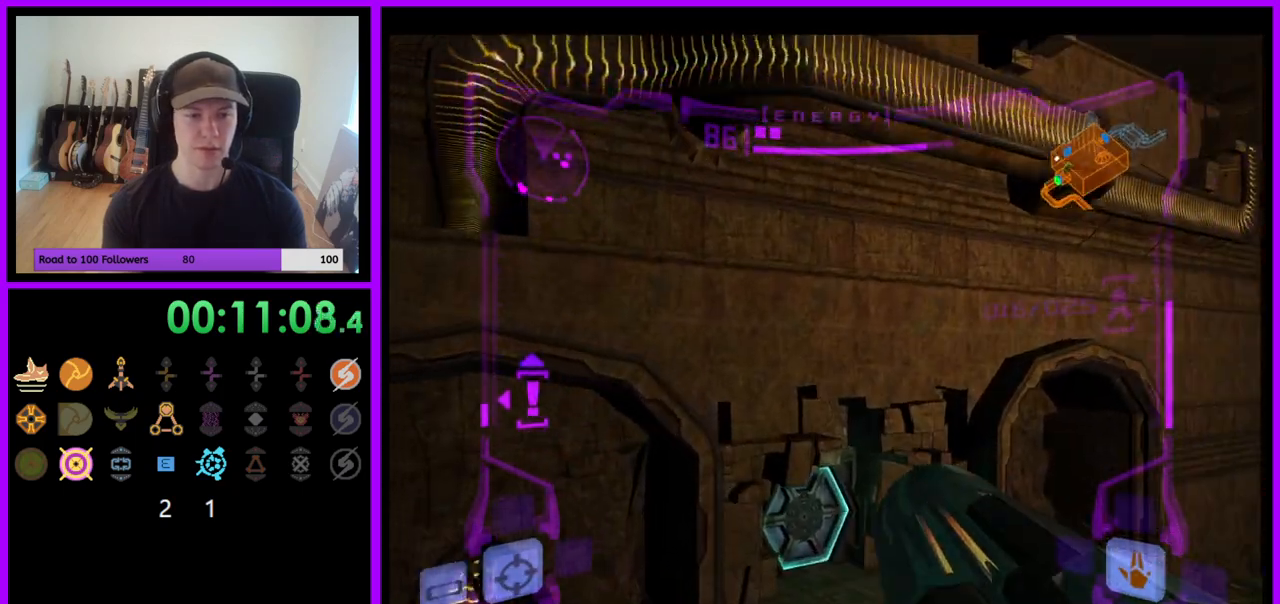
{"buttons": [], "left_stick": "up", "right_stick": "center", "events": [[117, "left_stick", "up-left"], [333, "left_stick", "up"]]}
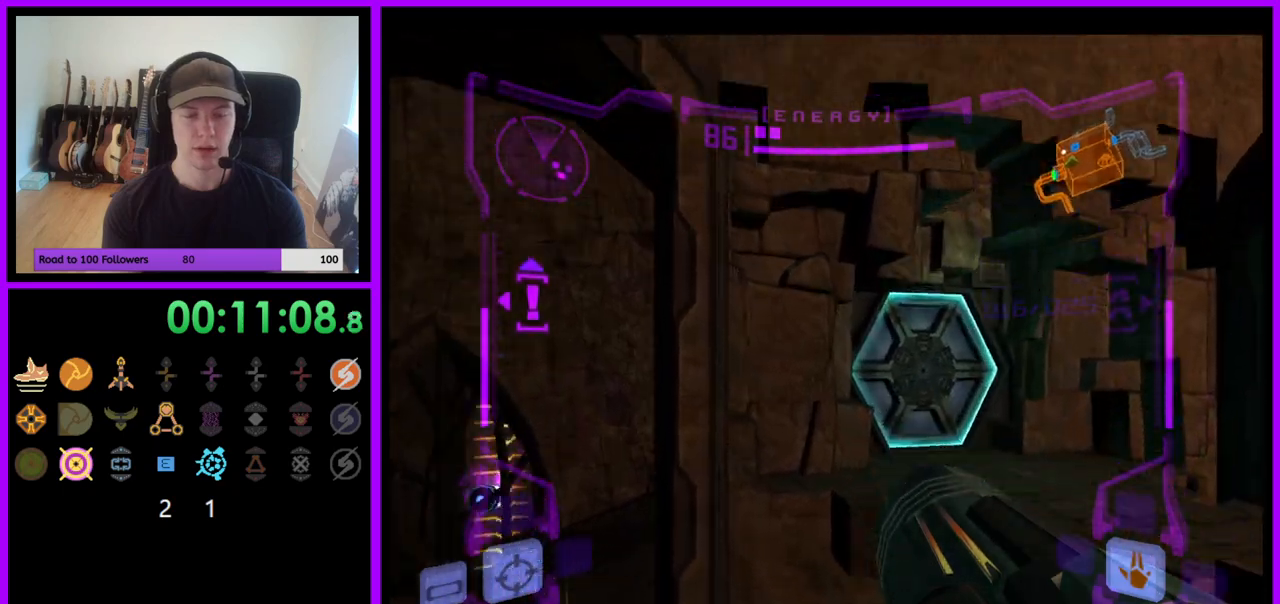
{"buttons": ["L1"], "left_stick": "up-right", "right_stick": "center", "events": [[17, "L1", "down"], [17, "left_stick", "up-right"], [83, "B", "down"], [150, "B", "up"], [267, "A", "down"], [317, "A", "up"]]}
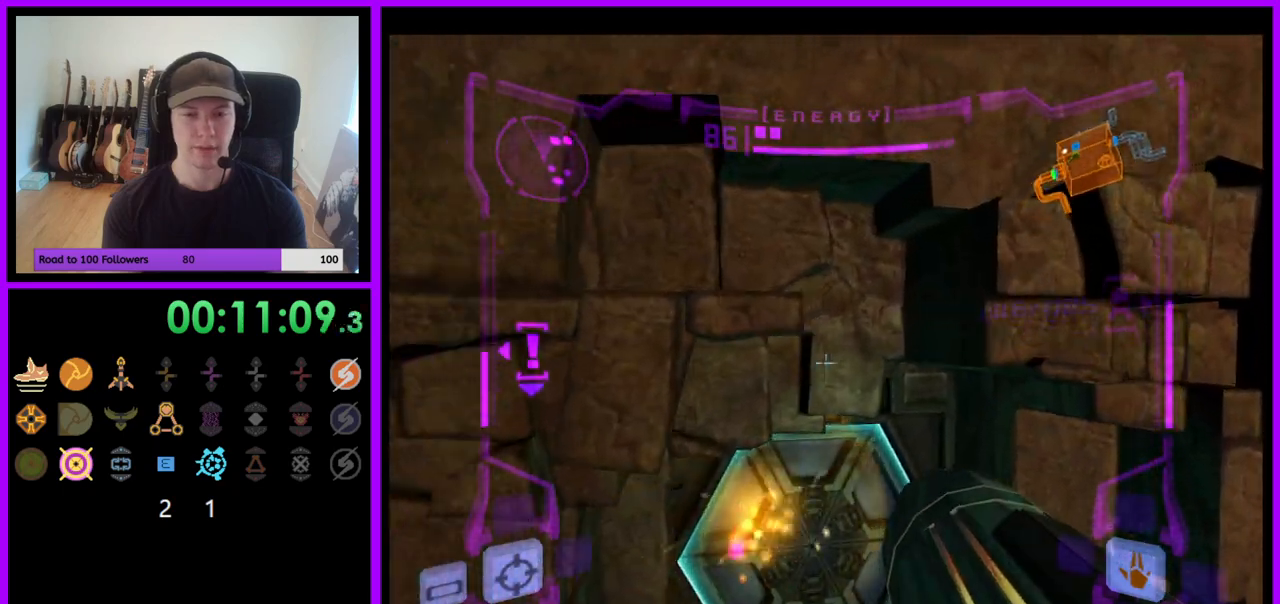
{"buttons": [], "left_stick": "up-left", "right_stick": "center", "events": [[83, "left_stick", "up"], [167, "L1", "up"], [300, "left_stick", "up-left"]]}
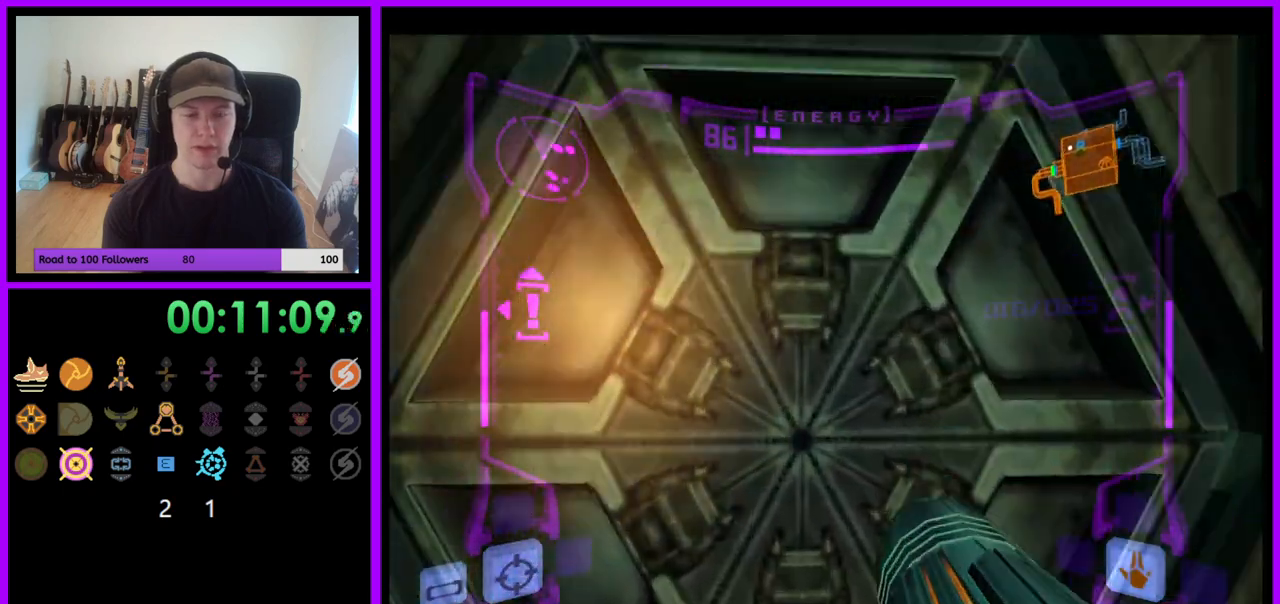
{"buttons": ["L1"], "left_stick": "center", "right_stick": "center", "events": [[83, "left_stick", "center"], [150, "left_stick", "down"], [333, "A", "down"], [333, "left_stick", "center"], [350, "L1", "down"], [400, "A", "up"]]}
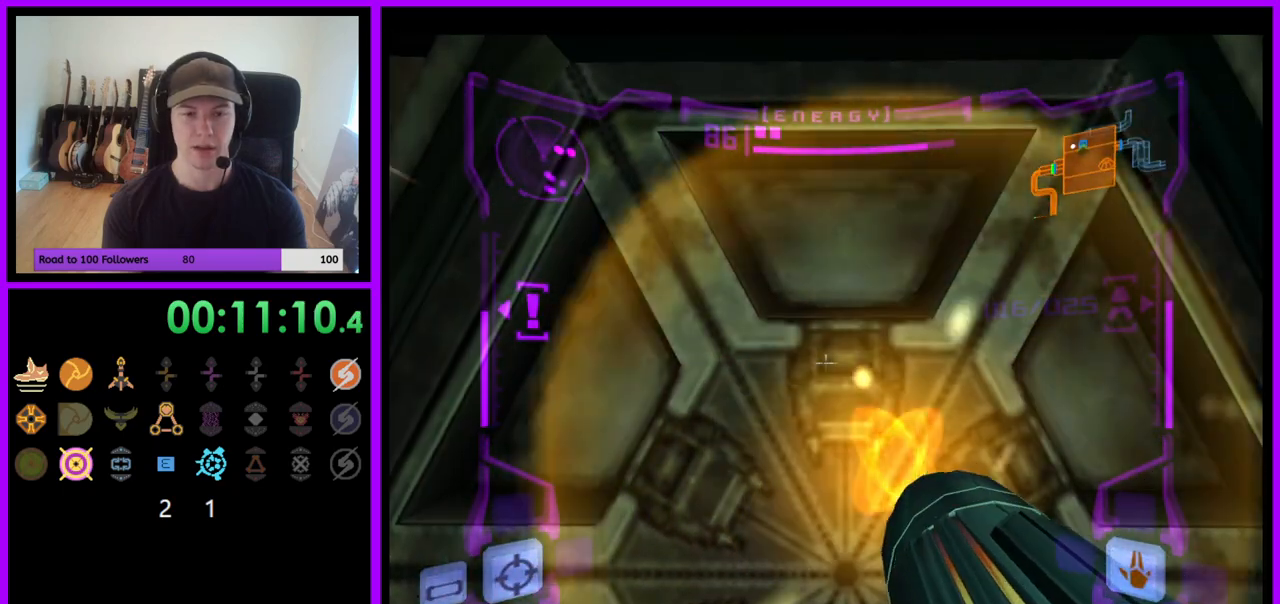
{"buttons": ["L1"], "left_stick": "center", "right_stick": "center", "events": []}
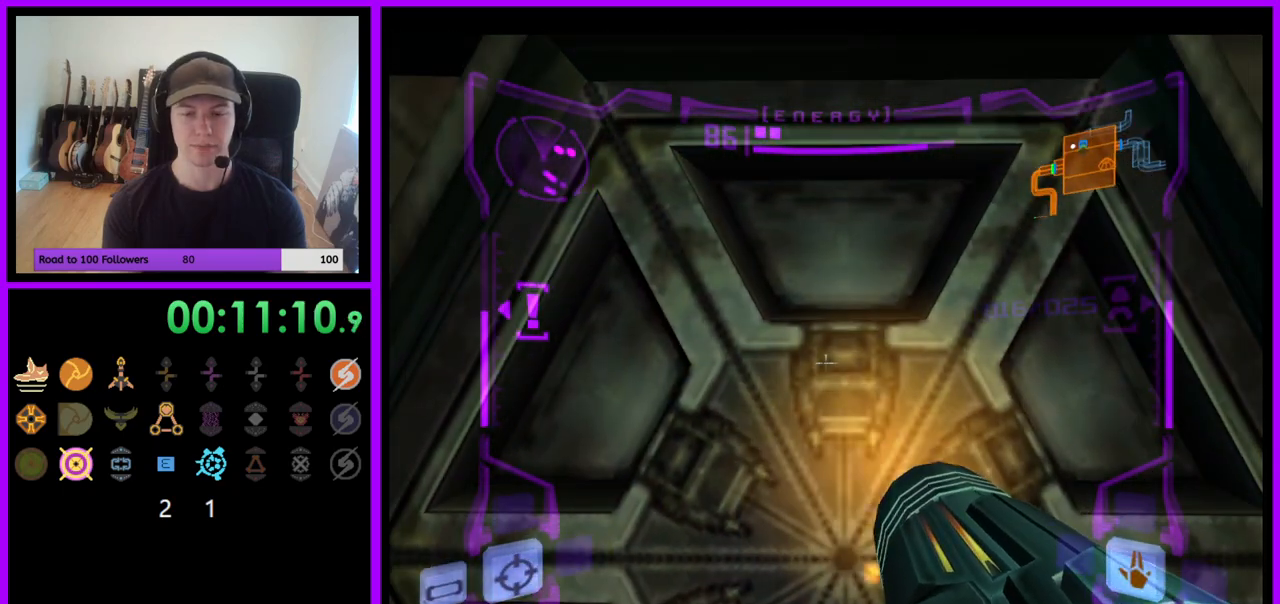
{"buttons": ["L1"], "left_stick": "center", "right_stick": "center", "events": []}
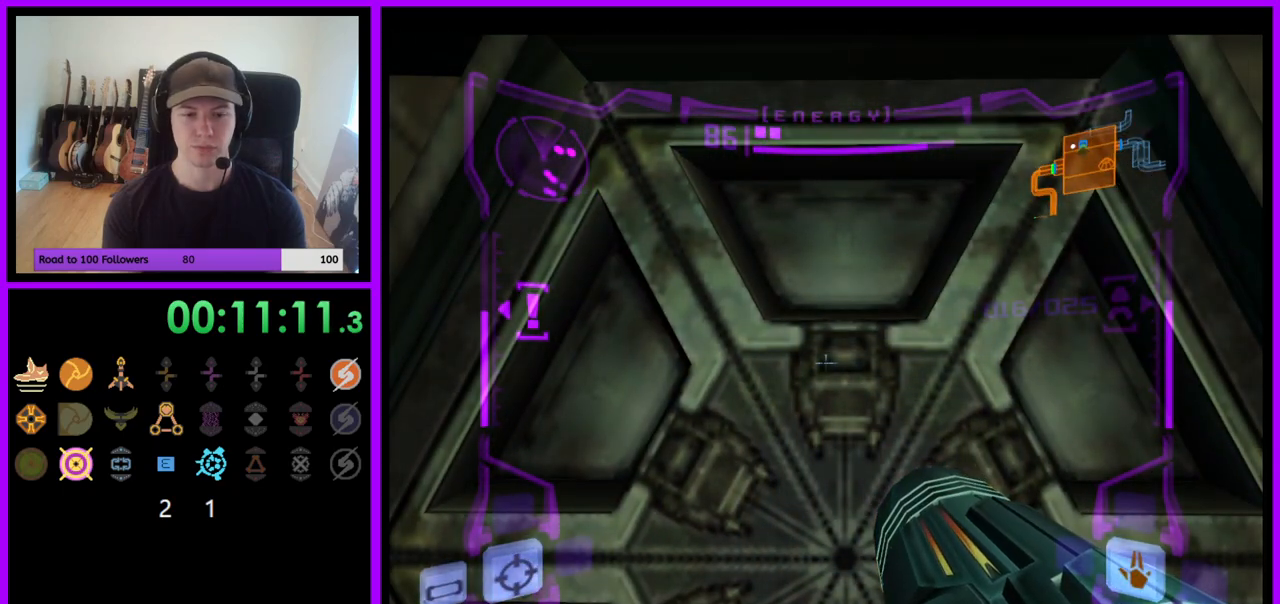
{"buttons": ["L1"], "left_stick": "center", "right_stick": "center", "events": [[17, "A", "down"], [100, "A", "up"], [367, "left_stick", "down"], [467, "left_stick", "center"]]}
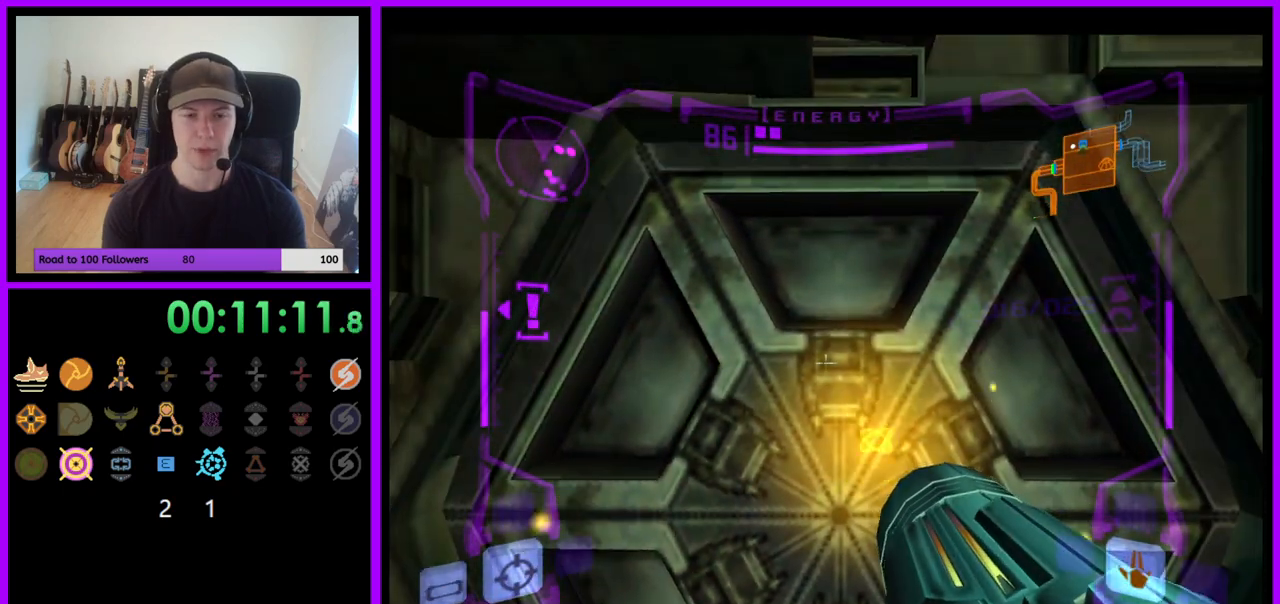
{"buttons": ["L1"], "left_stick": "up", "right_stick": "center", "events": [[100, "left_stick", "up"], [217, "left_stick", "center"], [317, "left_stick", "down"], [450, "left_stick", "center"], [500, "left_stick", "up"]]}
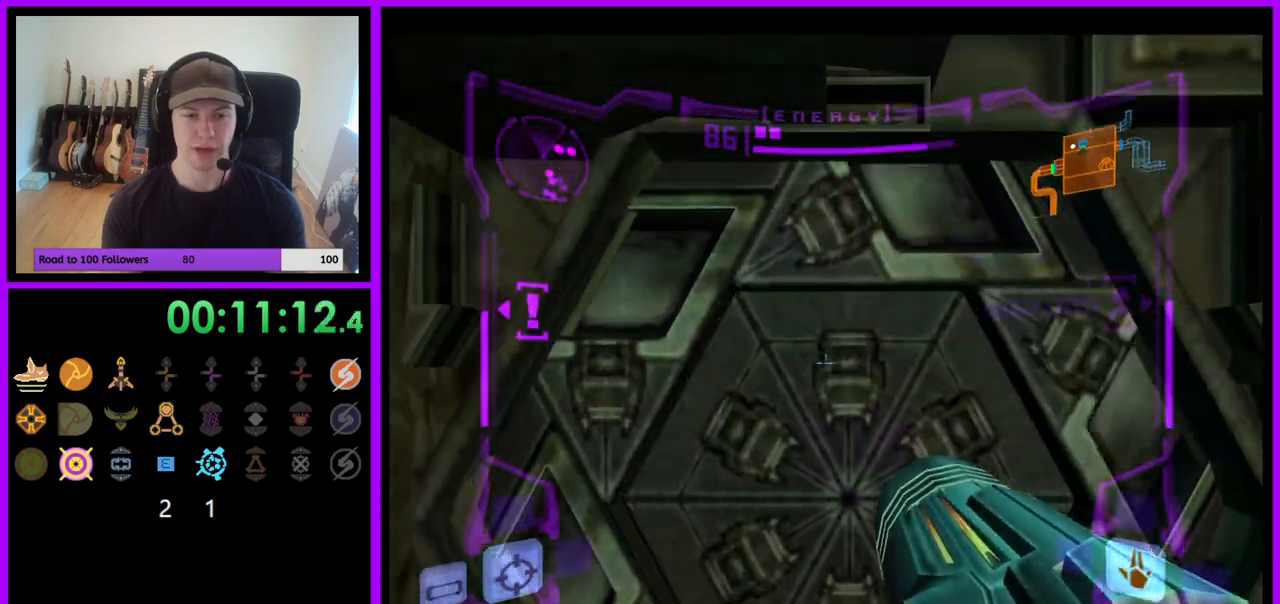
{"buttons": ["L1"], "left_stick": "up", "right_stick": "center", "events": [[117, "left_stick", "center"], [217, "left_stick", "up"]]}
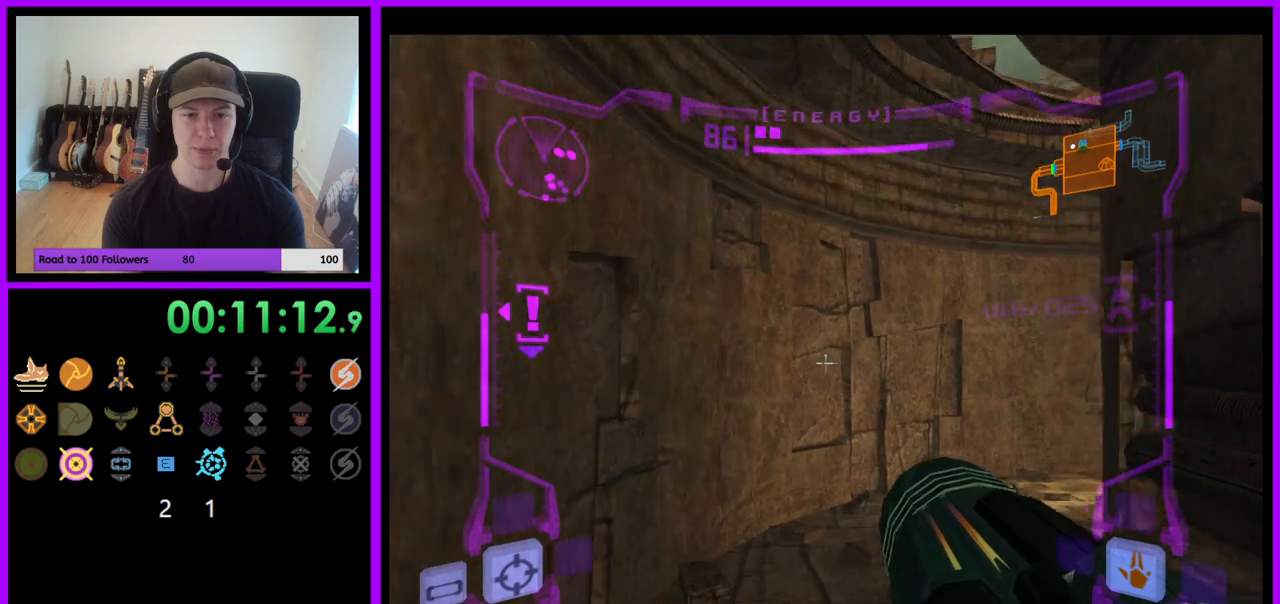
{"buttons": [], "left_stick": "up-right", "right_stick": "center", "events": [[167, "L1", "up"], [167, "left_stick", "up-right"]]}
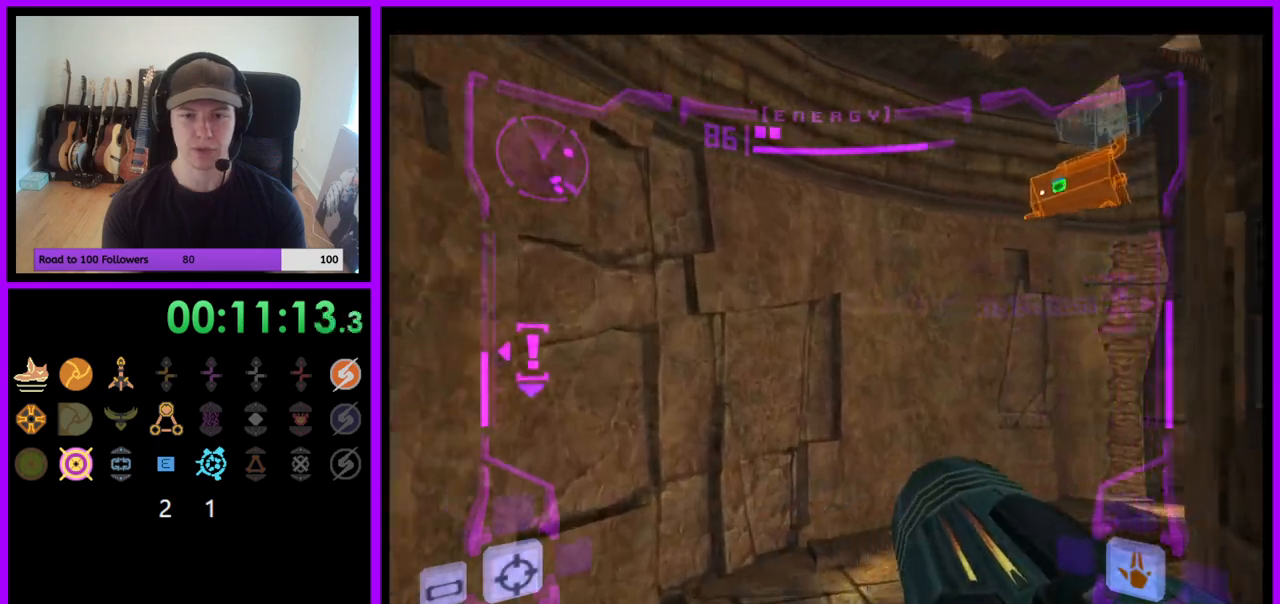
{"buttons": [], "left_stick": "up-right", "right_stick": "center", "events": []}
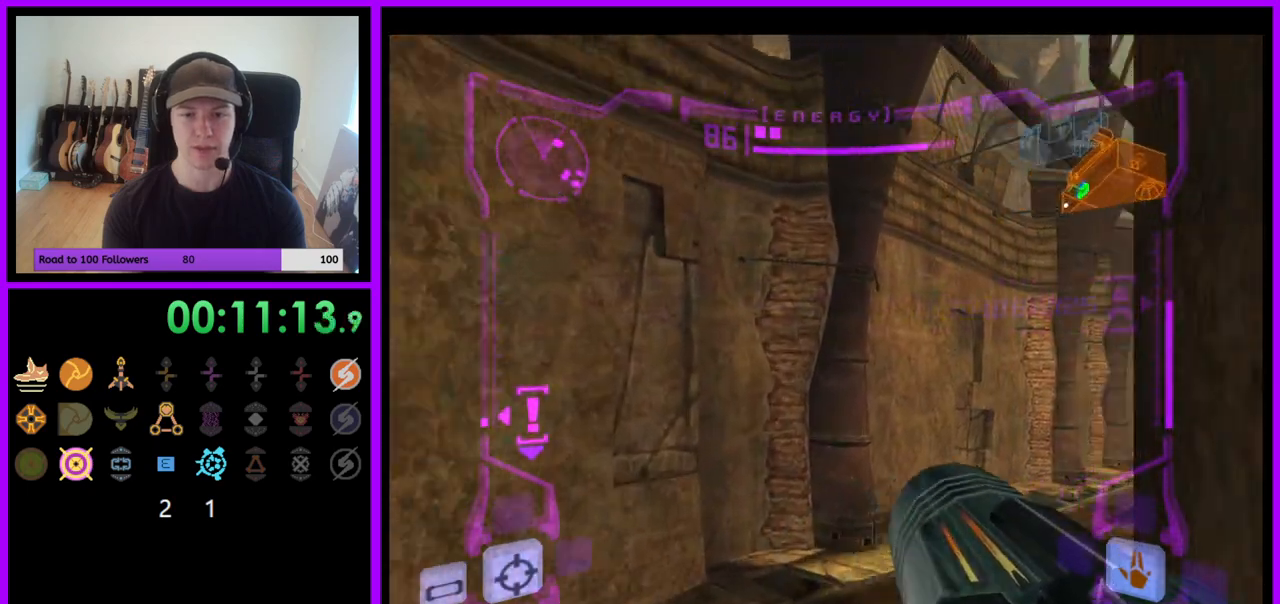
{"buttons": ["X"], "left_stick": "up", "right_stick": "center", "events": [[450, "X", "down"], [467, "left_stick", "up"]]}
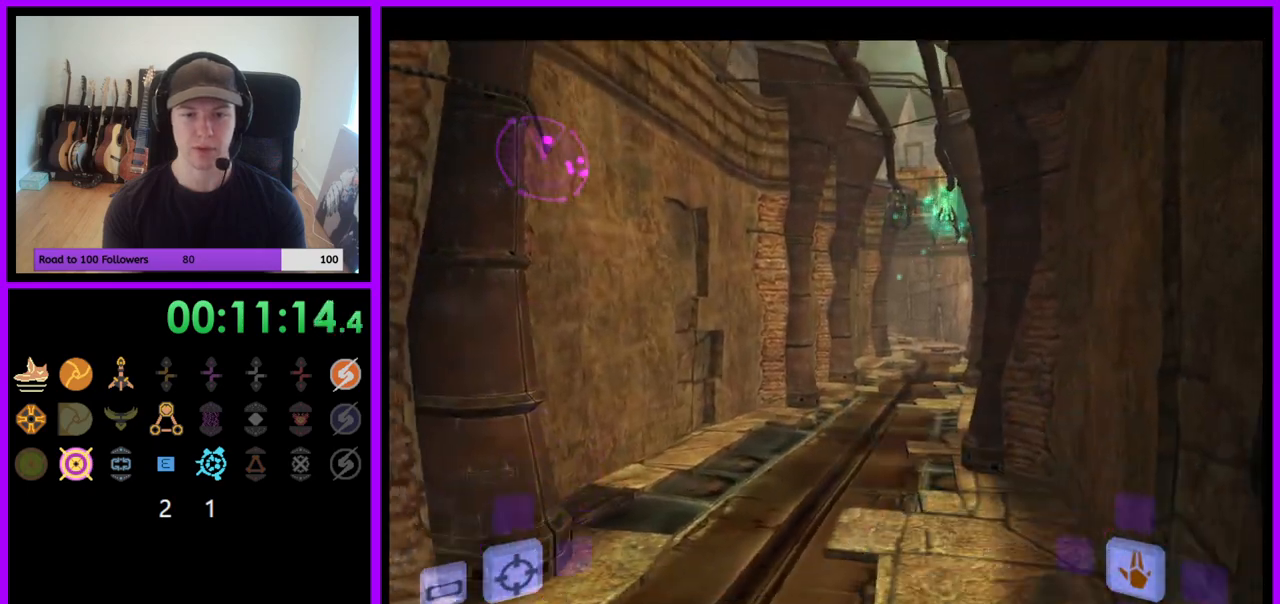
{"buttons": ["Z"], "left_stick": "up-right", "right_stick": "center", "events": [[50, "X", "up"], [483, "Z", "down"], [500, "left_stick", "up-right"]]}
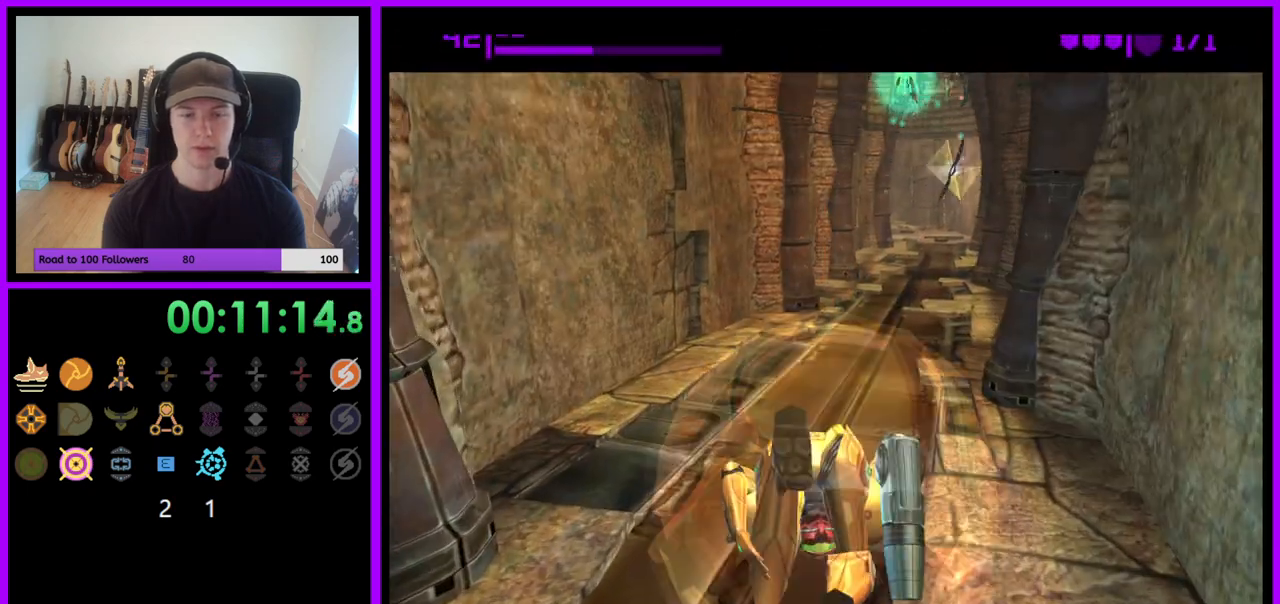
{"buttons": [], "left_stick": "up-right", "right_stick": "center", "events": [[117, "Z", "up"]]}
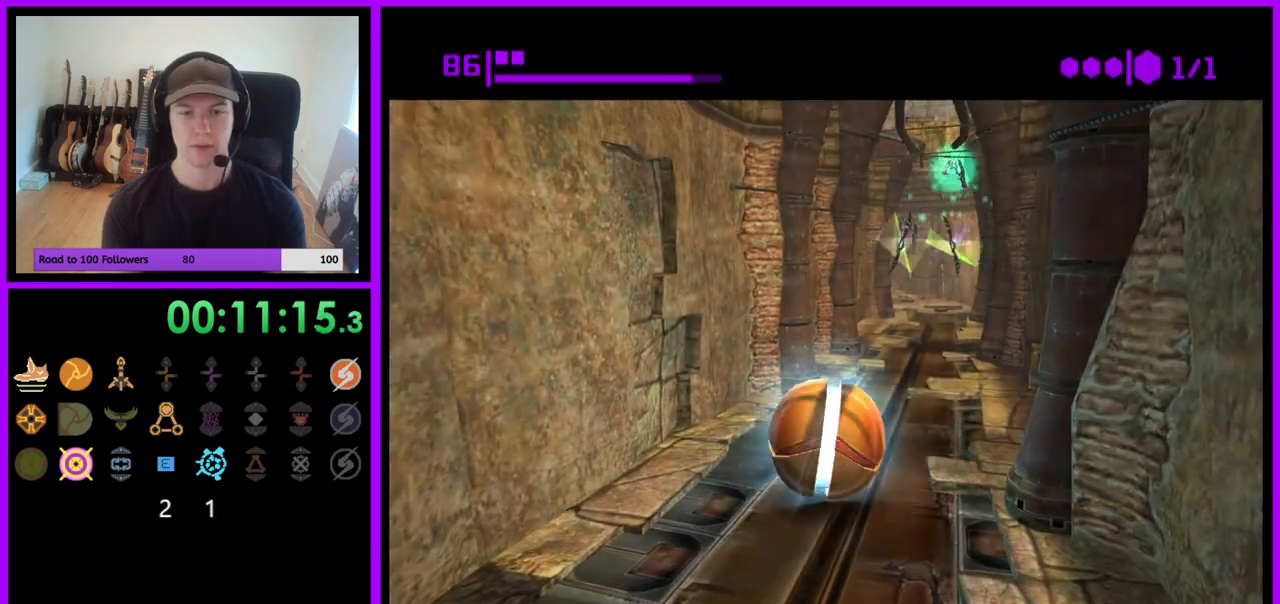
{"buttons": [], "left_stick": "up", "right_stick": "center", "events": [[167, "left_stick", "up"]]}
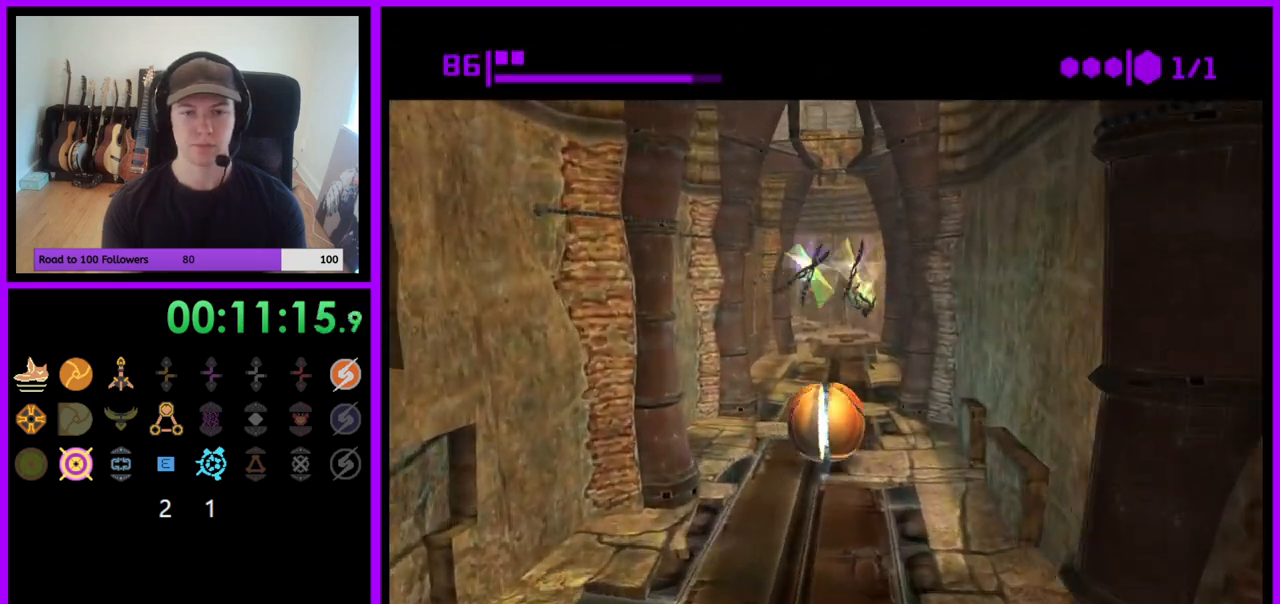
{"buttons": [], "left_stick": "up", "right_stick": "center", "events": []}
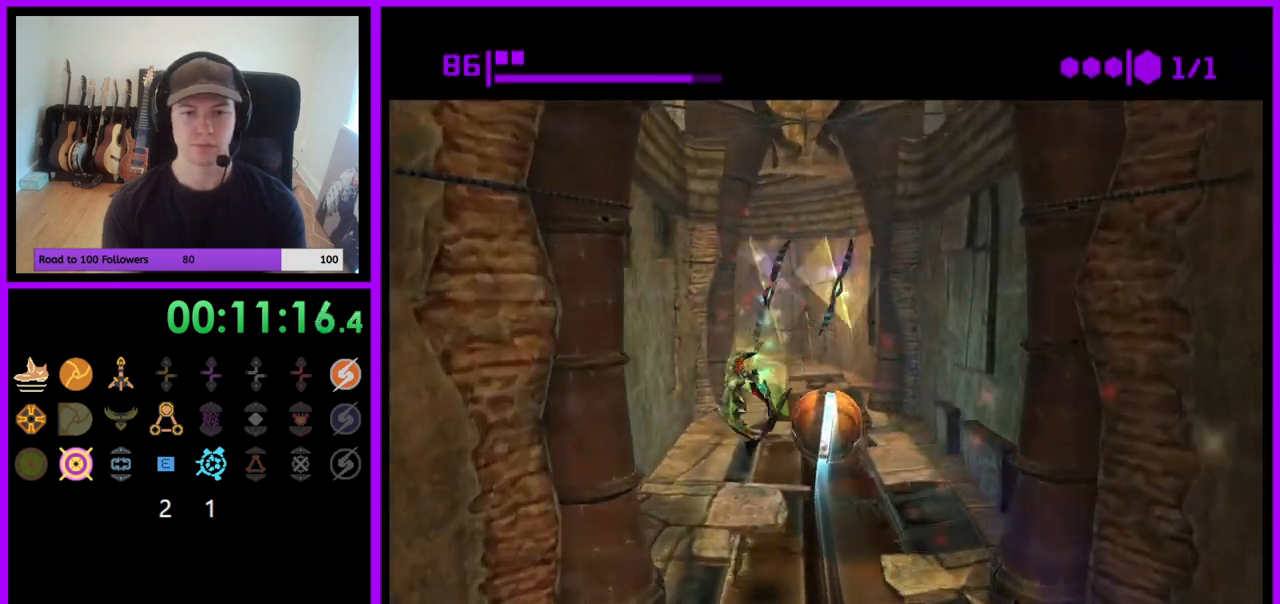
{"buttons": [], "left_stick": "left", "right_stick": "center", "events": [[383, "left_stick", "up-left"], [483, "left_stick", "left"]]}
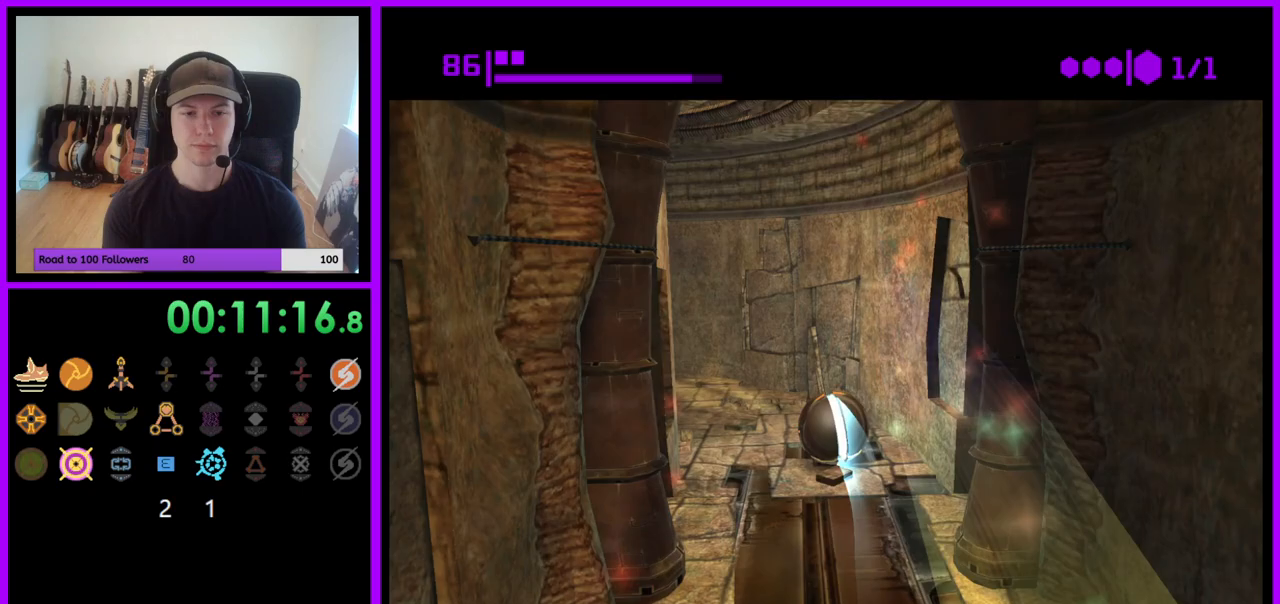
{"buttons": [], "left_stick": "left", "right_stick": "center", "events": [[200, "left_stick", "down-left"], [400, "X", "down"], [433, "left_stick", "left"], [483, "X", "up"]]}
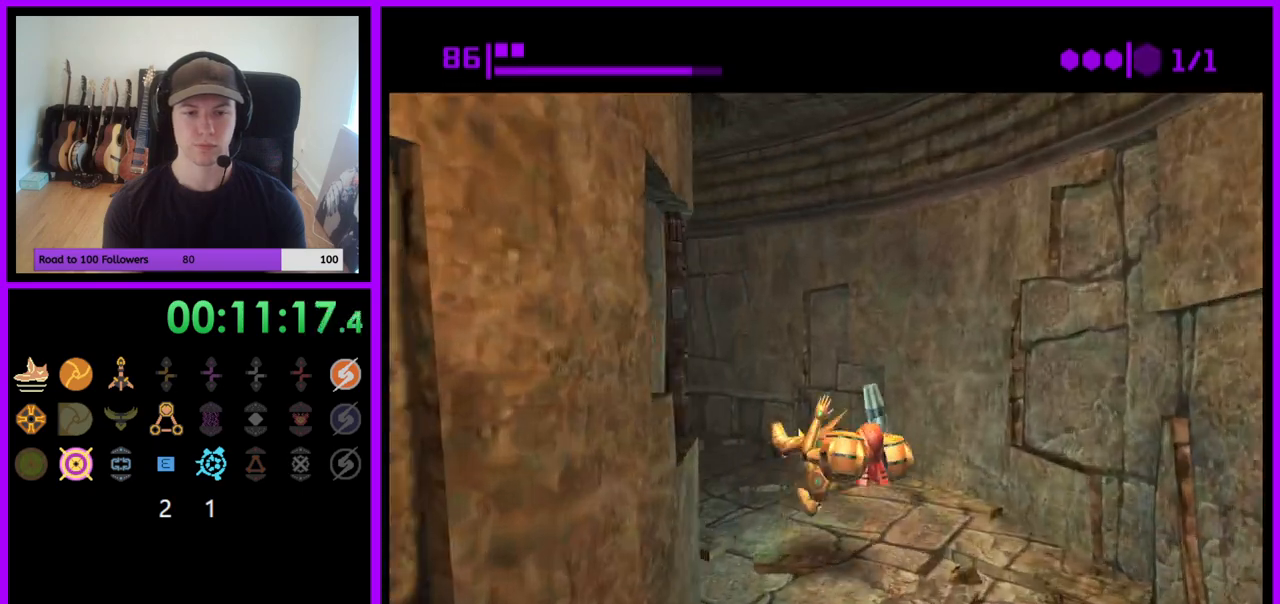
{"buttons": [], "left_stick": "up-left", "right_stick": "up", "events": [[17, "left_stick", "up-left"], [233, "right_stick", "up"]]}
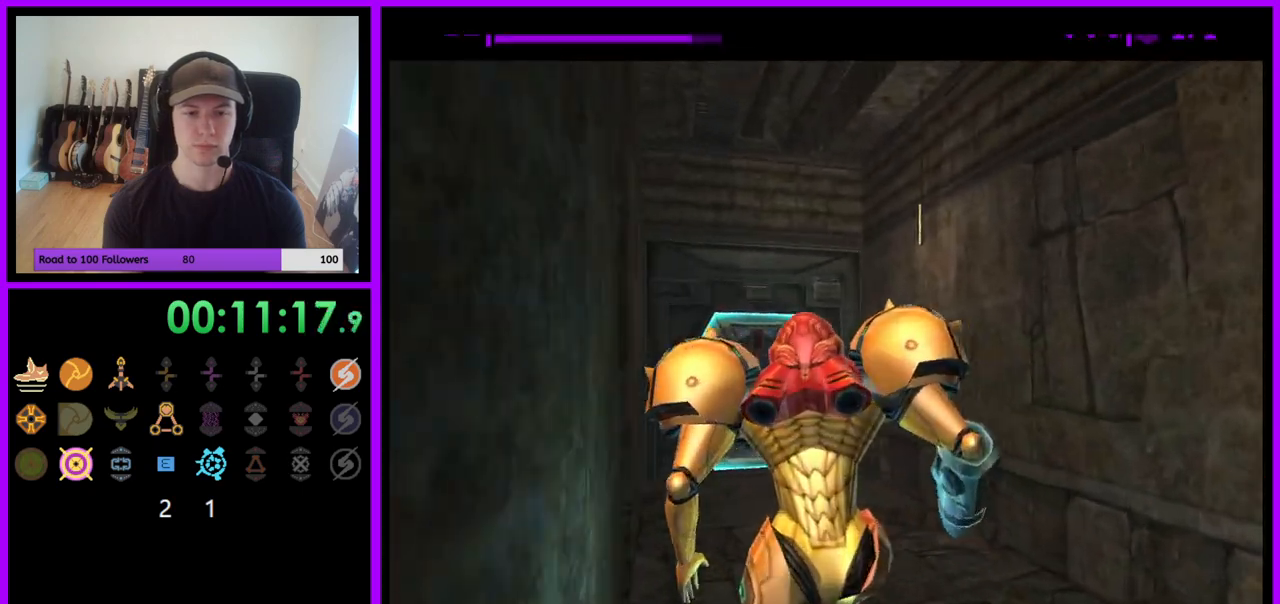
{"buttons": [], "left_stick": "up-left", "right_stick": "up", "events": [[150, "left_stick", "up"], [400, "left_stick", "up-left"]]}
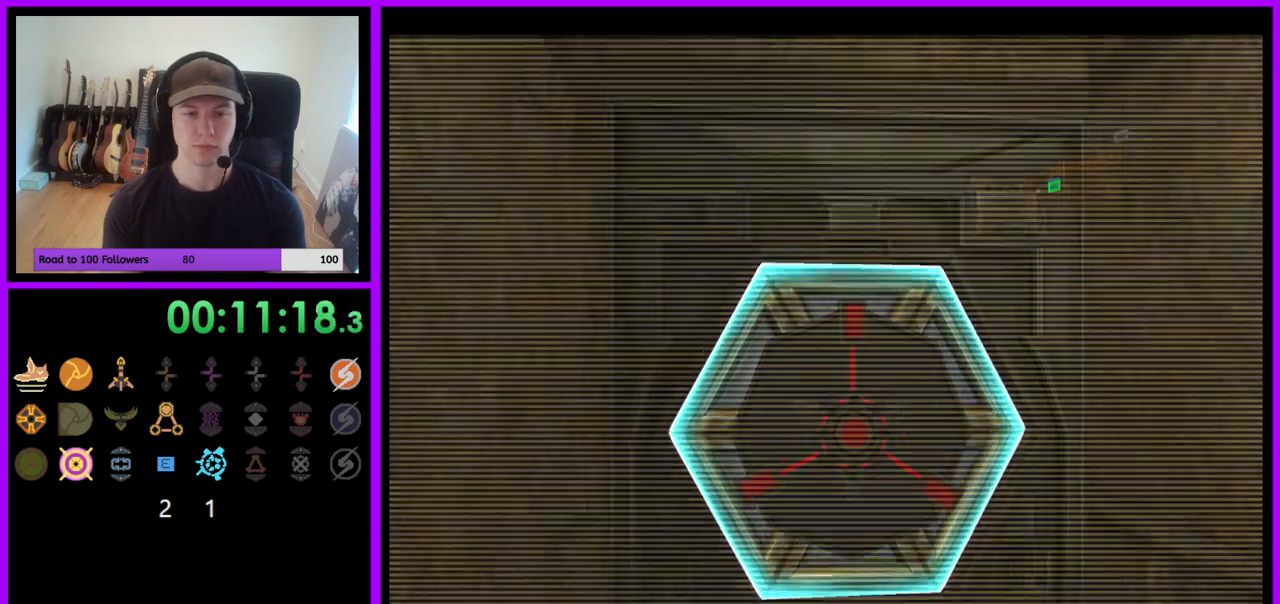
{"buttons": [], "left_stick": "center", "right_stick": "up", "events": [[17, "left_stick", "up"], [283, "left_stick", "center"], [367, "Y", "down"], [467, "Y", "up"]]}